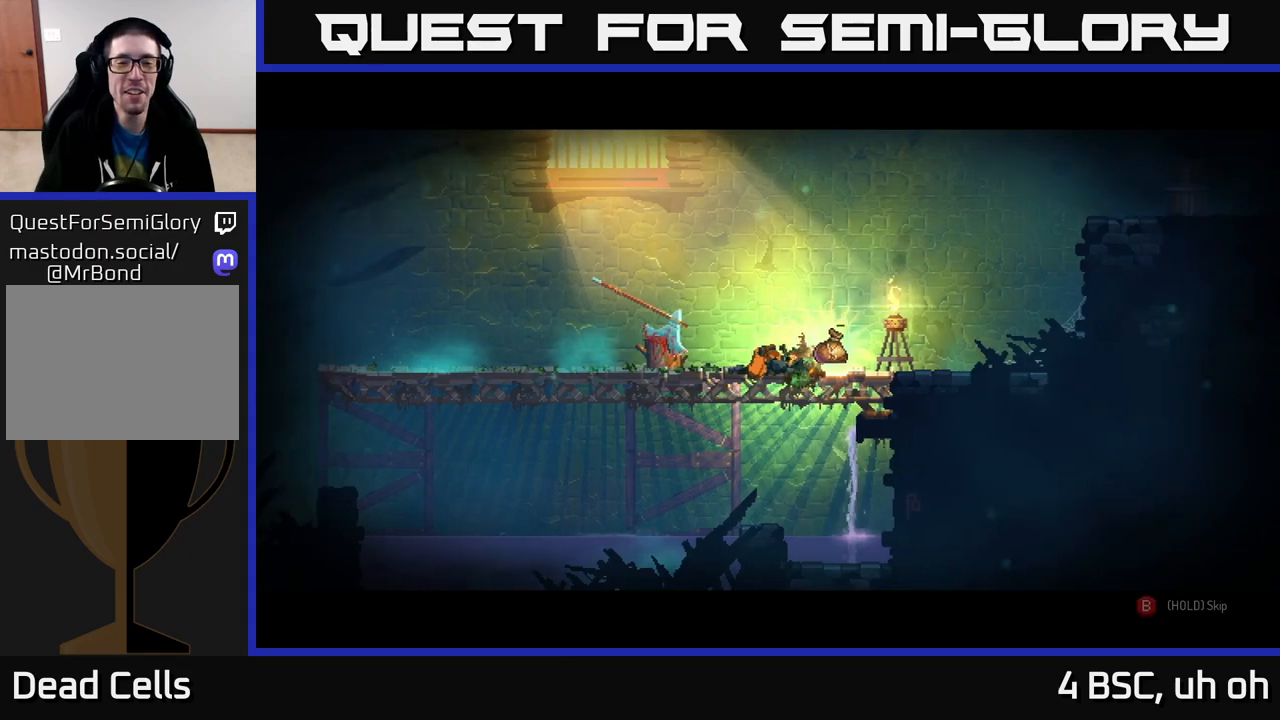
Gameplay with a controller (Xbox layout); each line is a JSON object with the inputs held at the frame after it. "events" lists button and stick changes between this image and that frame as [ms after this image, input, new state], when the widget could be followed in between.
{"buttons": [], "left_stick": "center", "right_stick": "center", "events": [[250, "B", "down"], [367, "B", "up"]]}
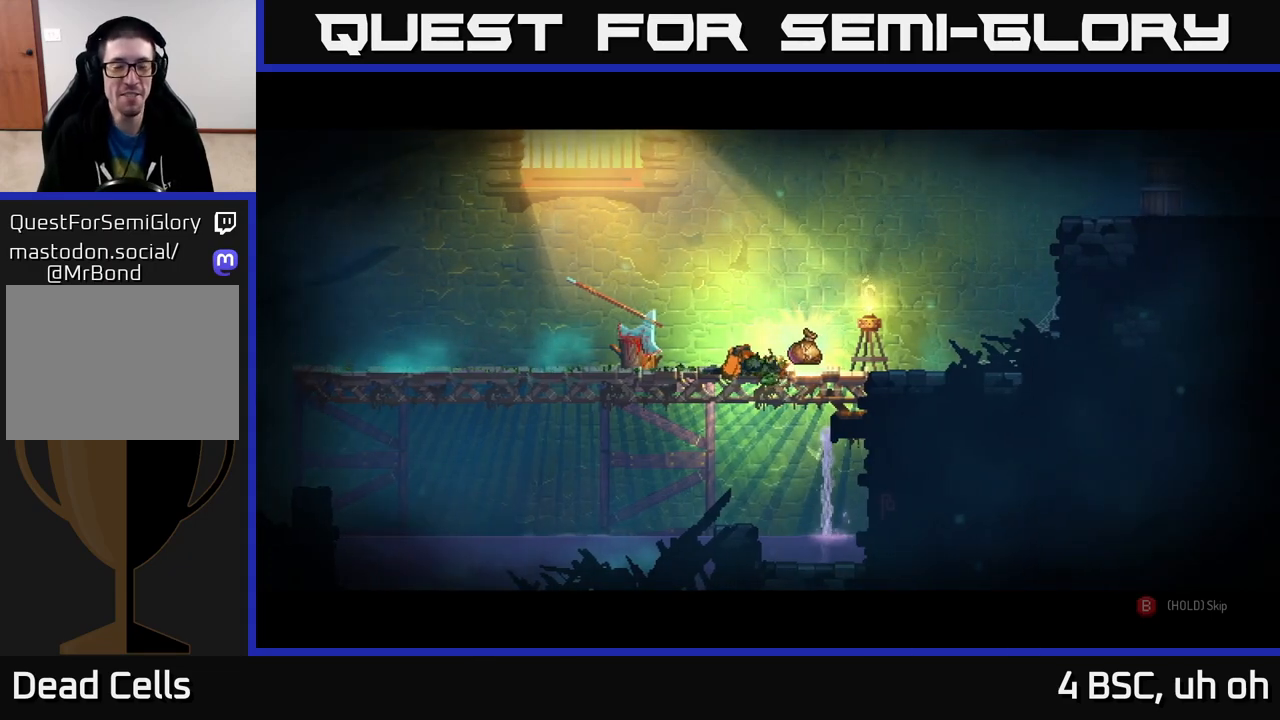
{"buttons": ["B"], "left_stick": "center", "right_stick": "center", "events": [[283, "B", "down"]]}
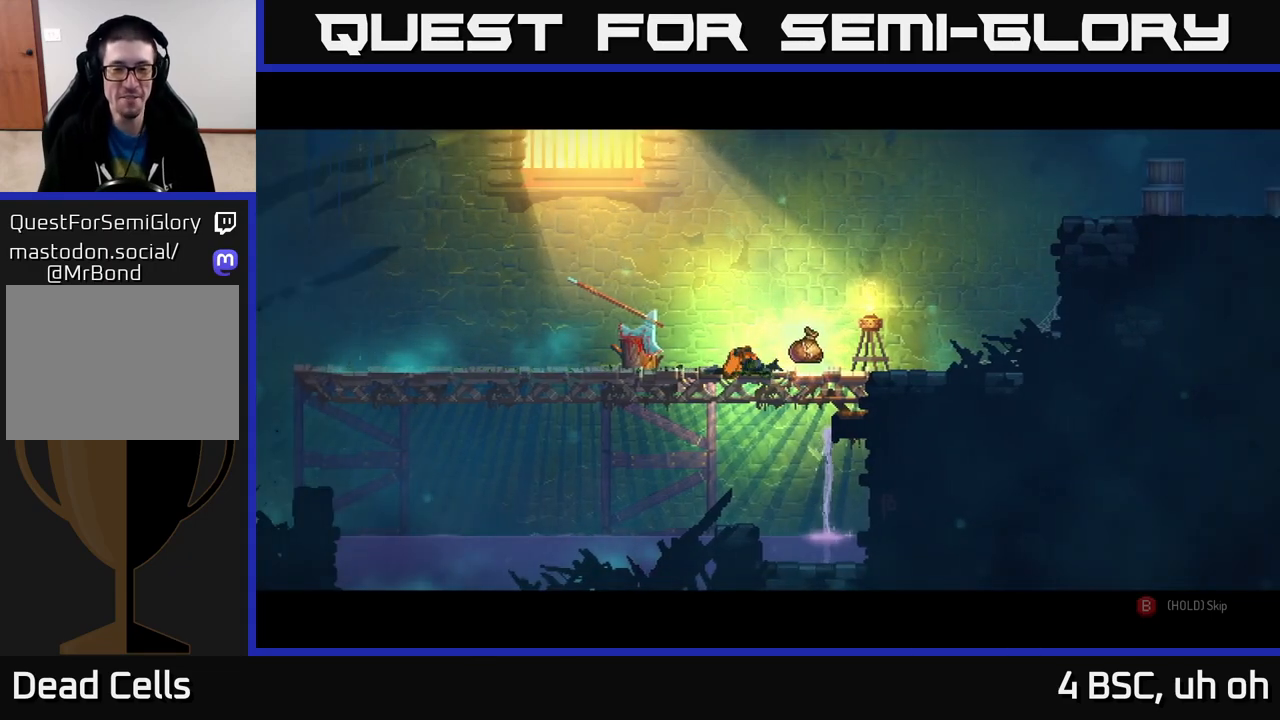
{"buttons": ["B"], "left_stick": "center", "right_stick": "center", "events": []}
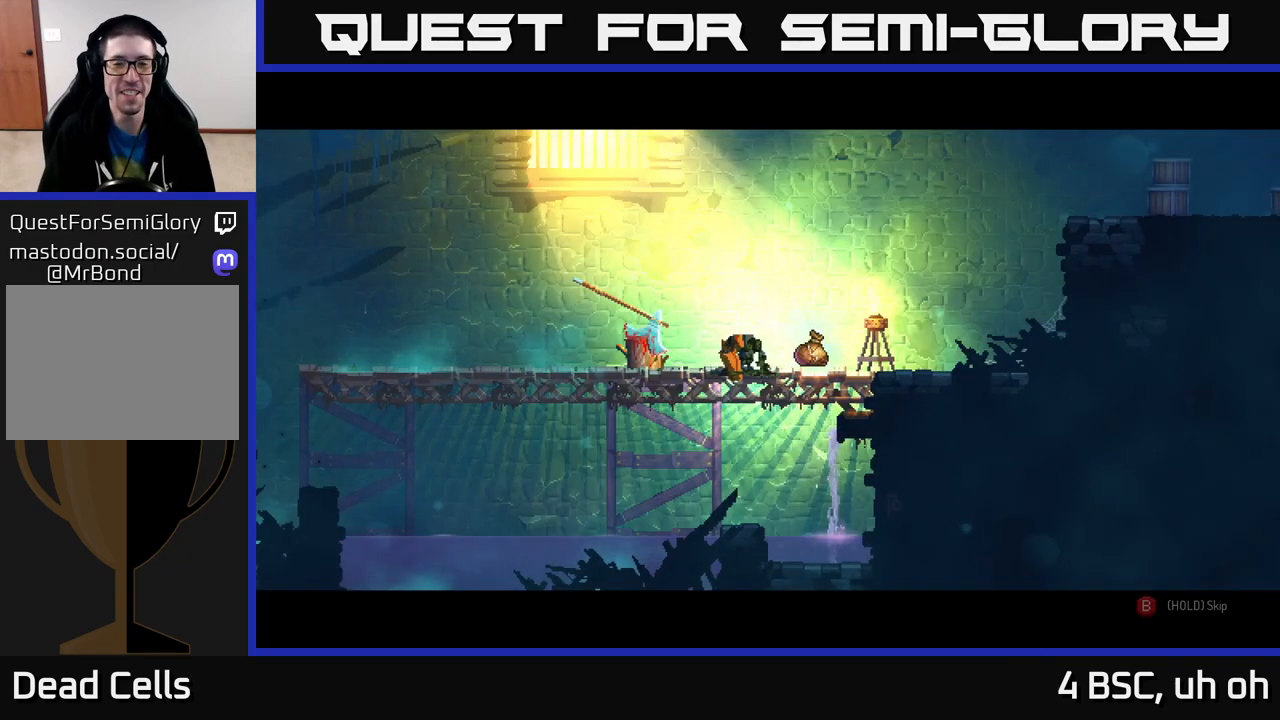
{"buttons": [], "left_stick": "right", "right_stick": "center", "events": [[100, "B", "up"], [100, "left_stick", "right"], [267, "R1", "down"], [333, "R1", "up"]]}
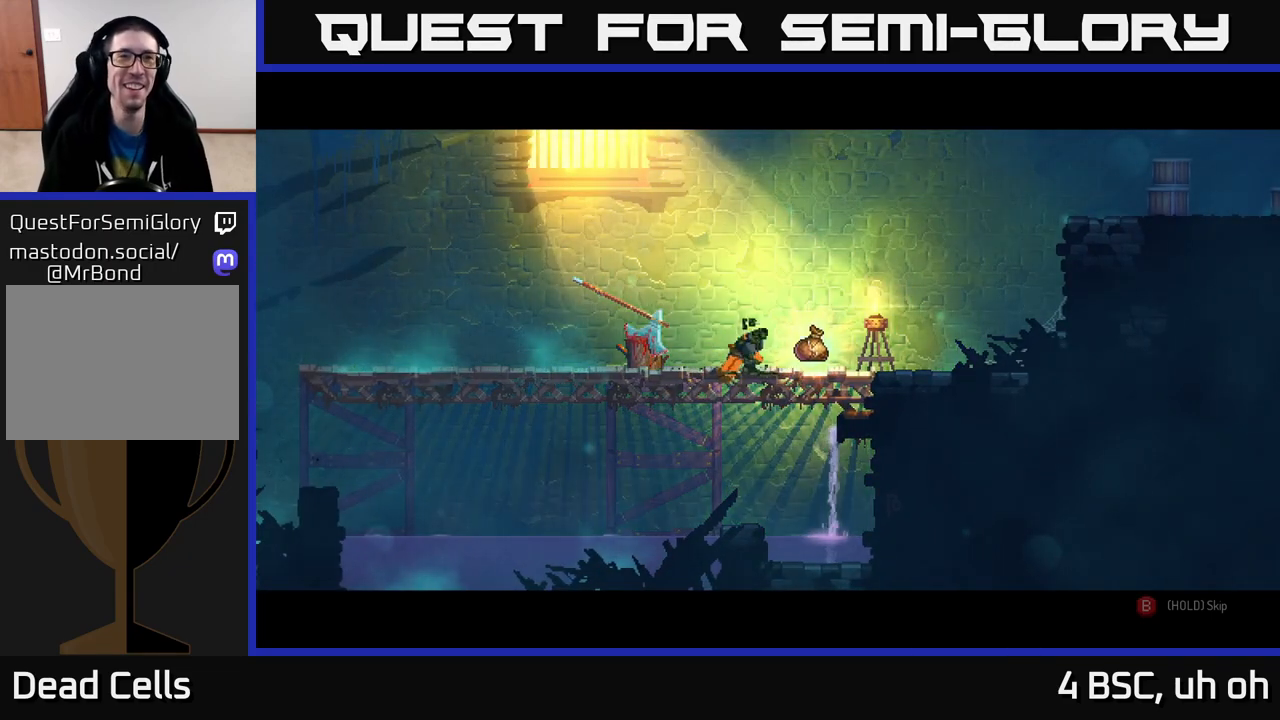
{"buttons": [], "left_stick": "center", "right_stick": "center", "events": [[33, "left_stick", "center"], [217, "B", "down"], [300, "B", "up"]]}
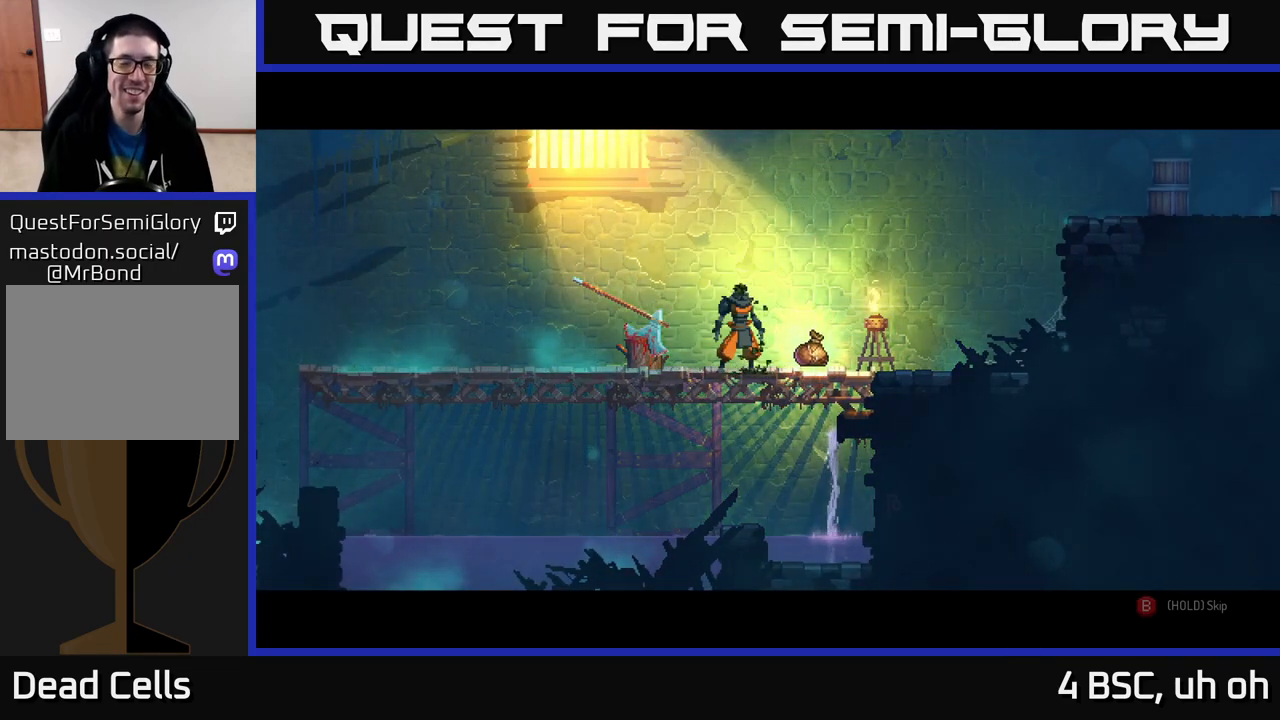
{"buttons": ["B"], "left_stick": "center", "right_stick": "center", "events": [[417, "B", "down"]]}
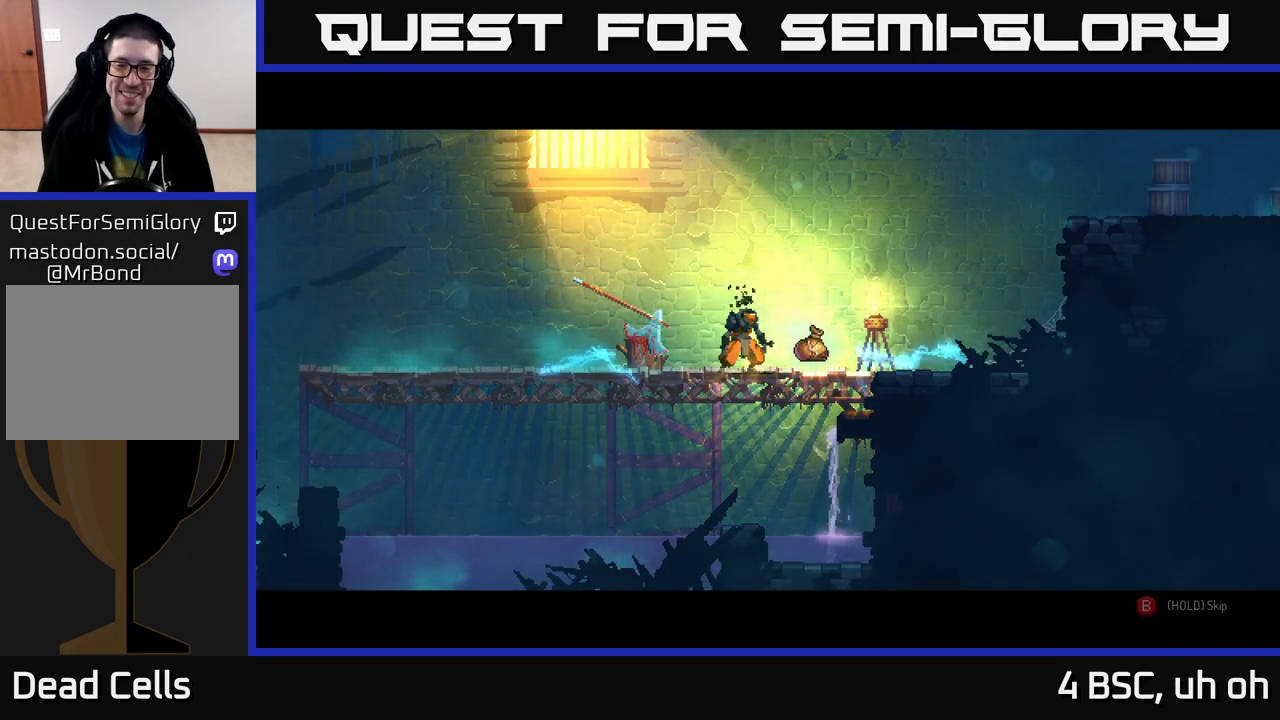
{"buttons": ["B"], "left_stick": "center", "right_stick": "center", "events": []}
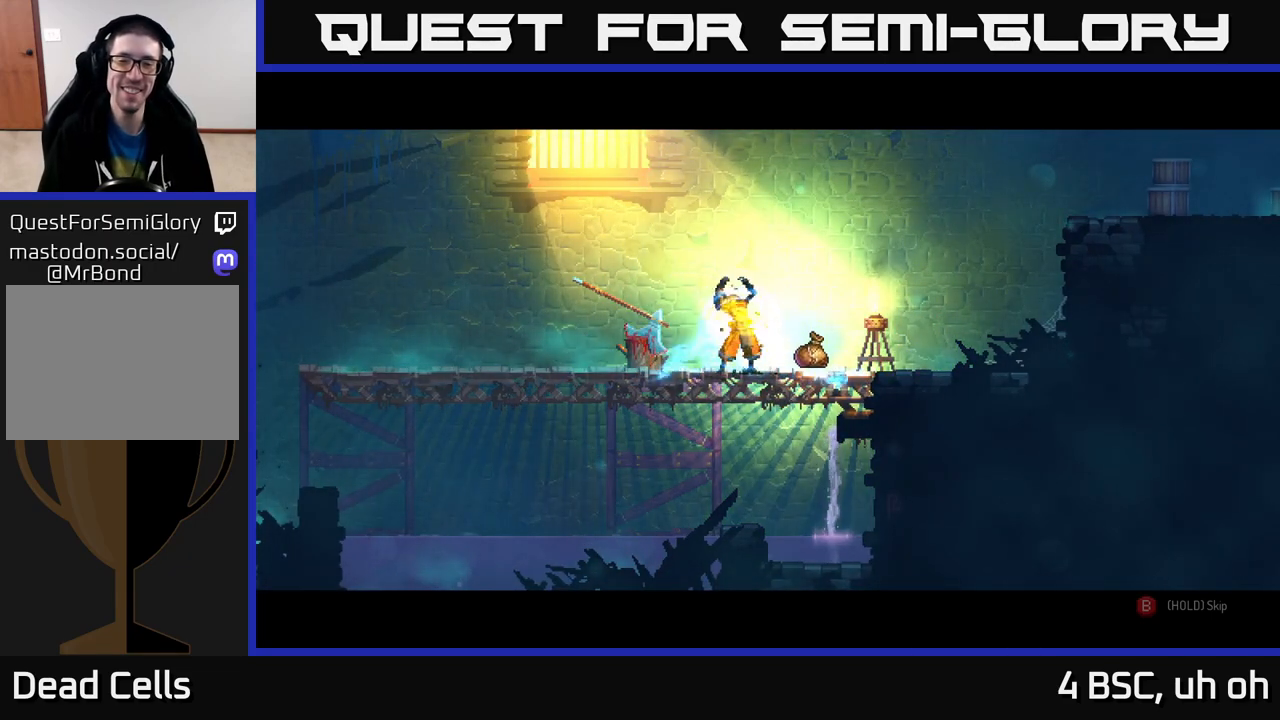
{"buttons": [], "left_stick": "right", "right_stick": "center", "events": [[383, "left_stick", "right"], [433, "B", "up"]]}
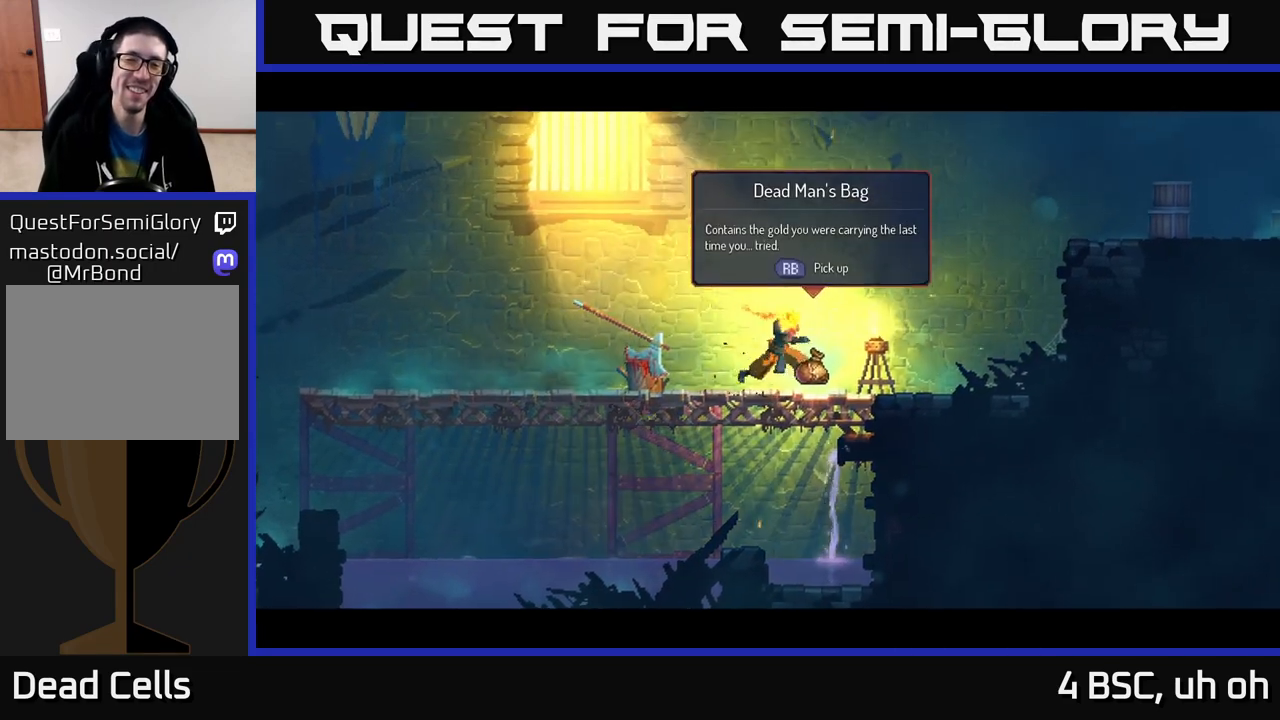
{"buttons": ["A"], "left_stick": "right", "right_stick": "center", "events": [[33, "R1", "down"], [83, "R1", "up"], [400, "A", "down"]]}
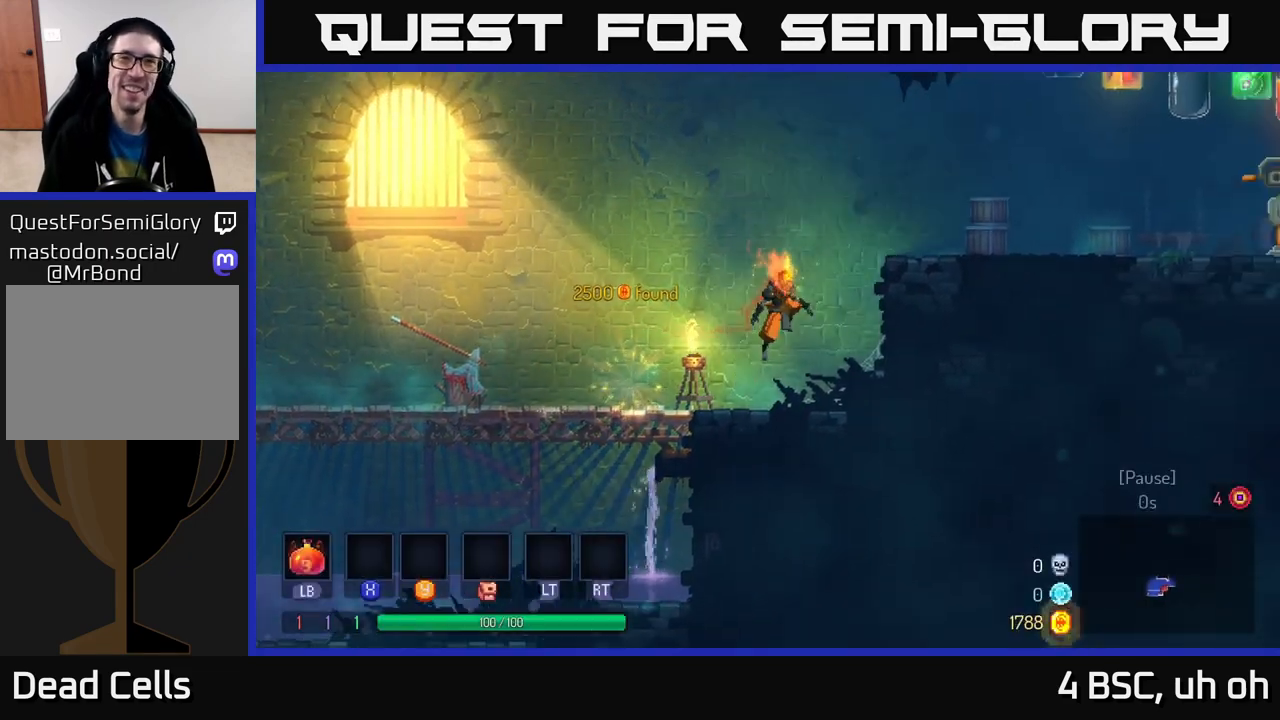
{"buttons": [], "left_stick": "right", "right_stick": "center", "events": [[17, "A", "up"], [83, "A", "down"], [250, "A", "up"]]}
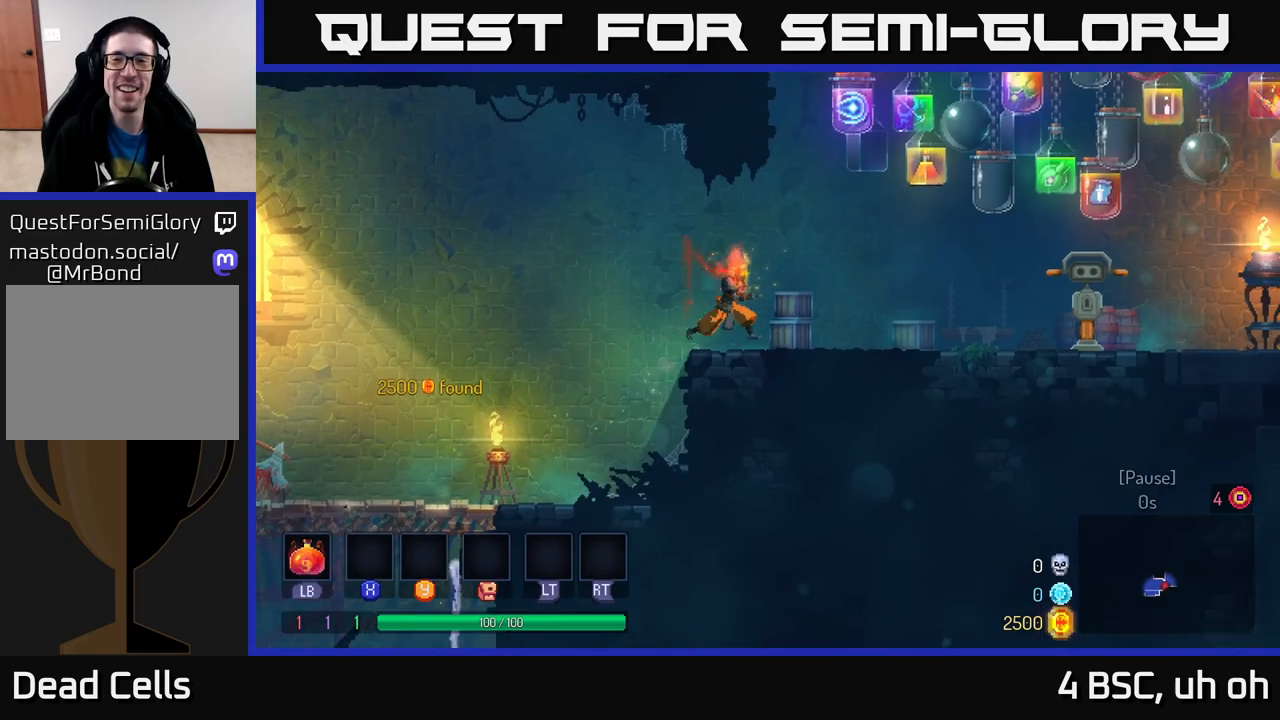
{"buttons": [], "left_stick": "right", "right_stick": "center", "events": [[67, "B", "down"], [217, "B", "up"]]}
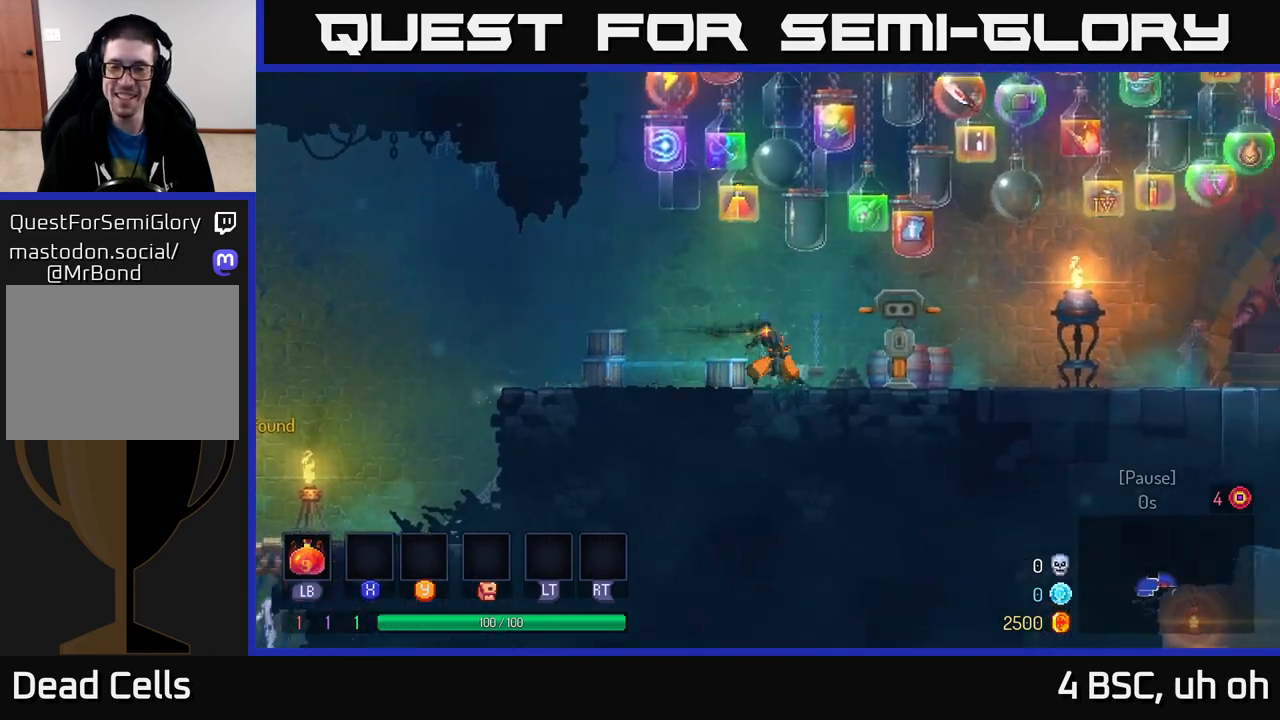
{"buttons": [], "left_stick": "right", "right_stick": "center", "events": [[67, "A", "down"], [283, "A", "up"]]}
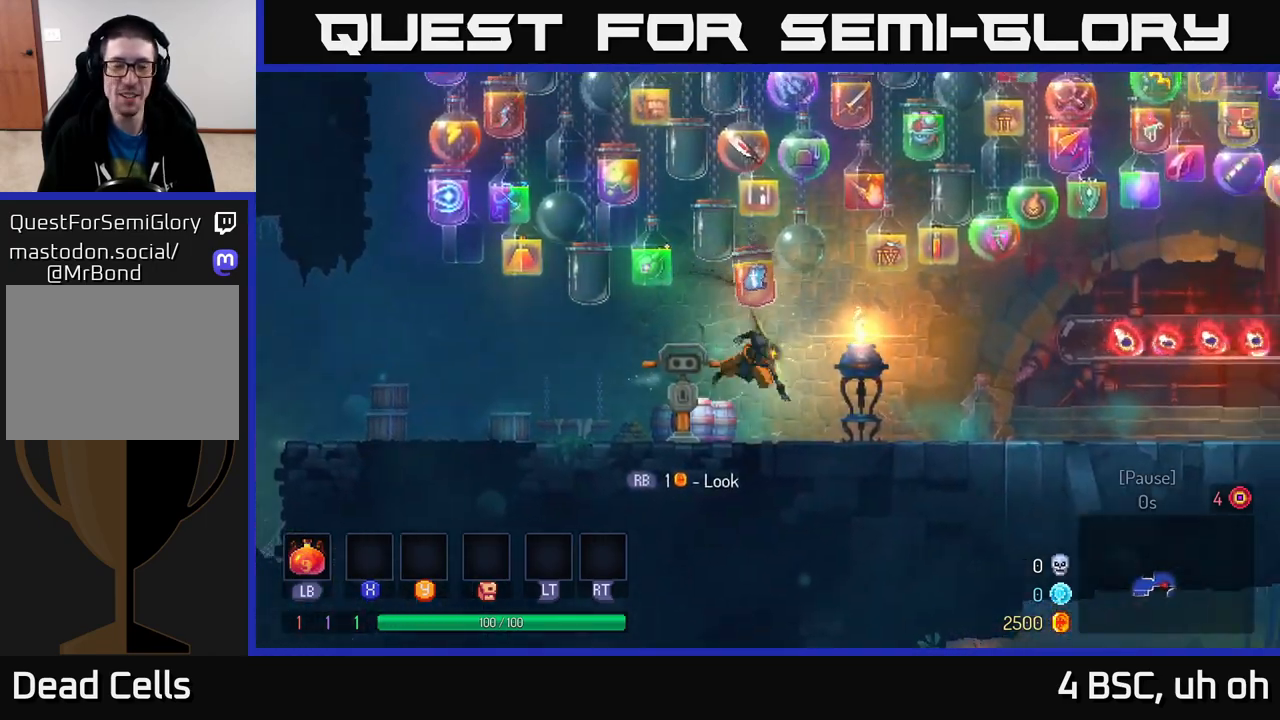
{"buttons": [], "left_stick": "right", "right_stick": "center", "events": [[17, "B", "down"], [217, "B", "up"]]}
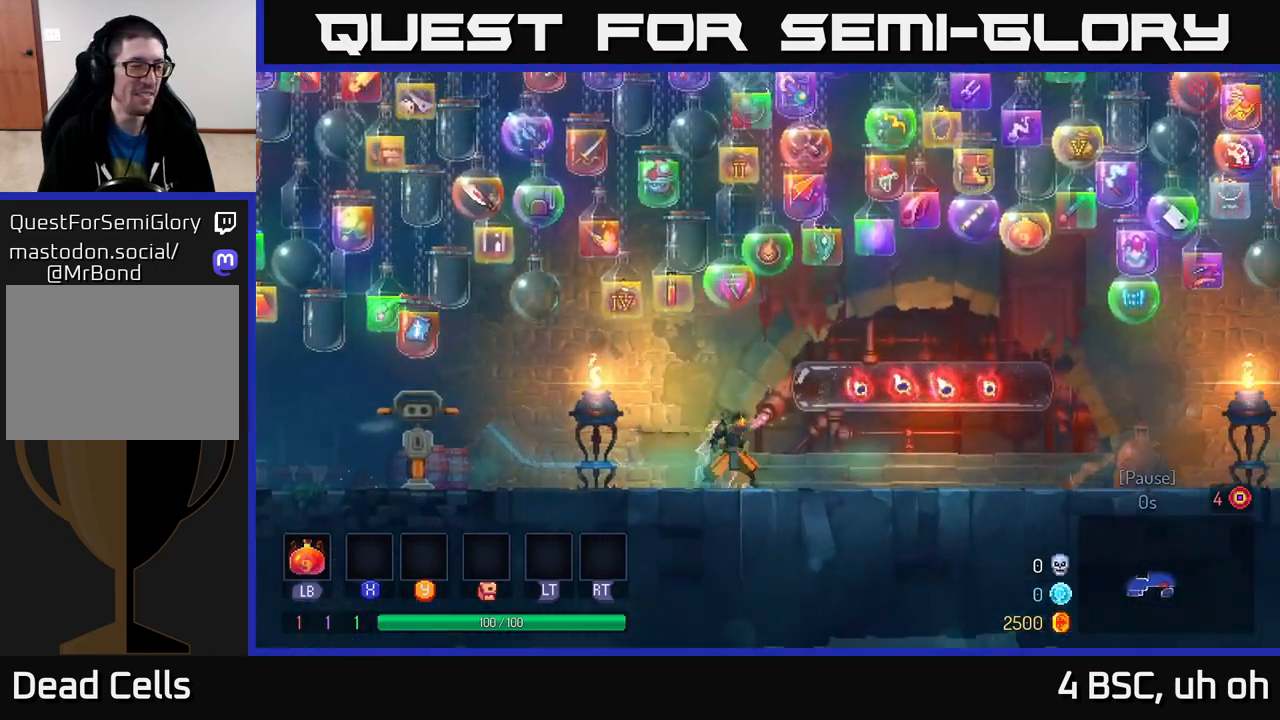
{"buttons": [], "left_stick": "right", "right_stick": "center", "events": [[17, "A", "down"], [250, "A", "up"]]}
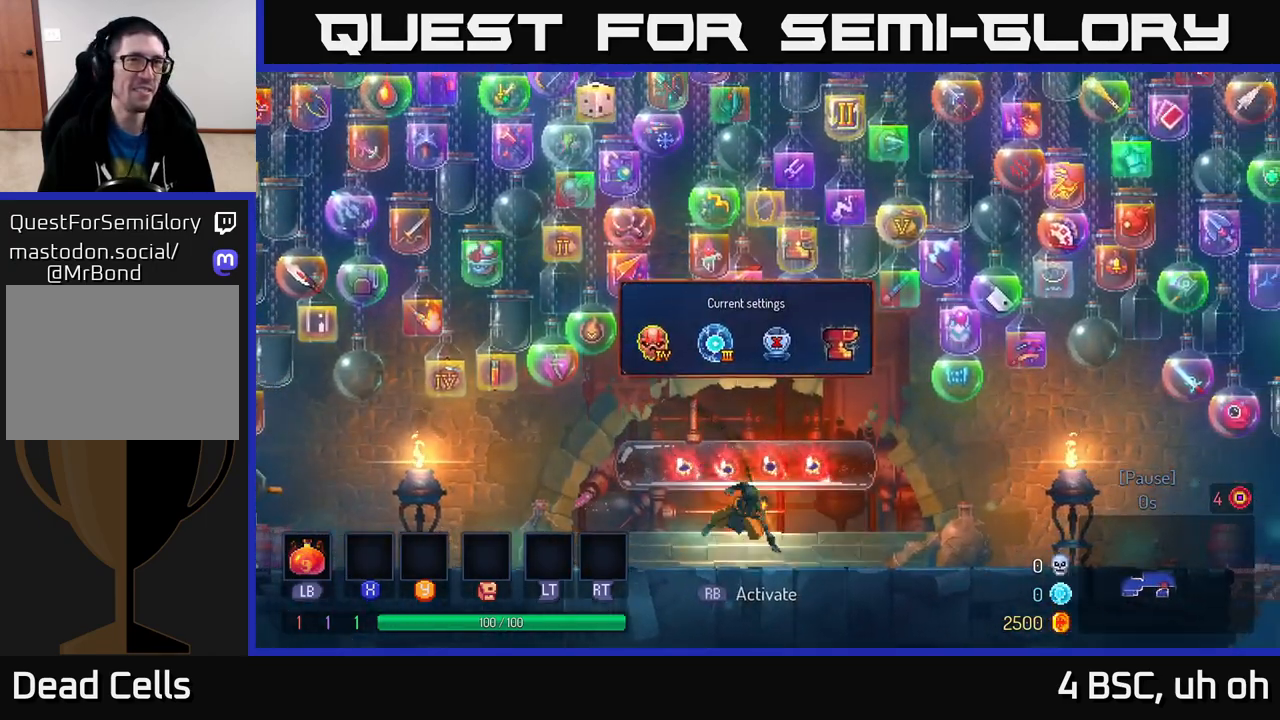
{"buttons": [], "left_stick": "right", "right_stick": "center", "events": [[17, "B", "down"], [267, "B", "up"]]}
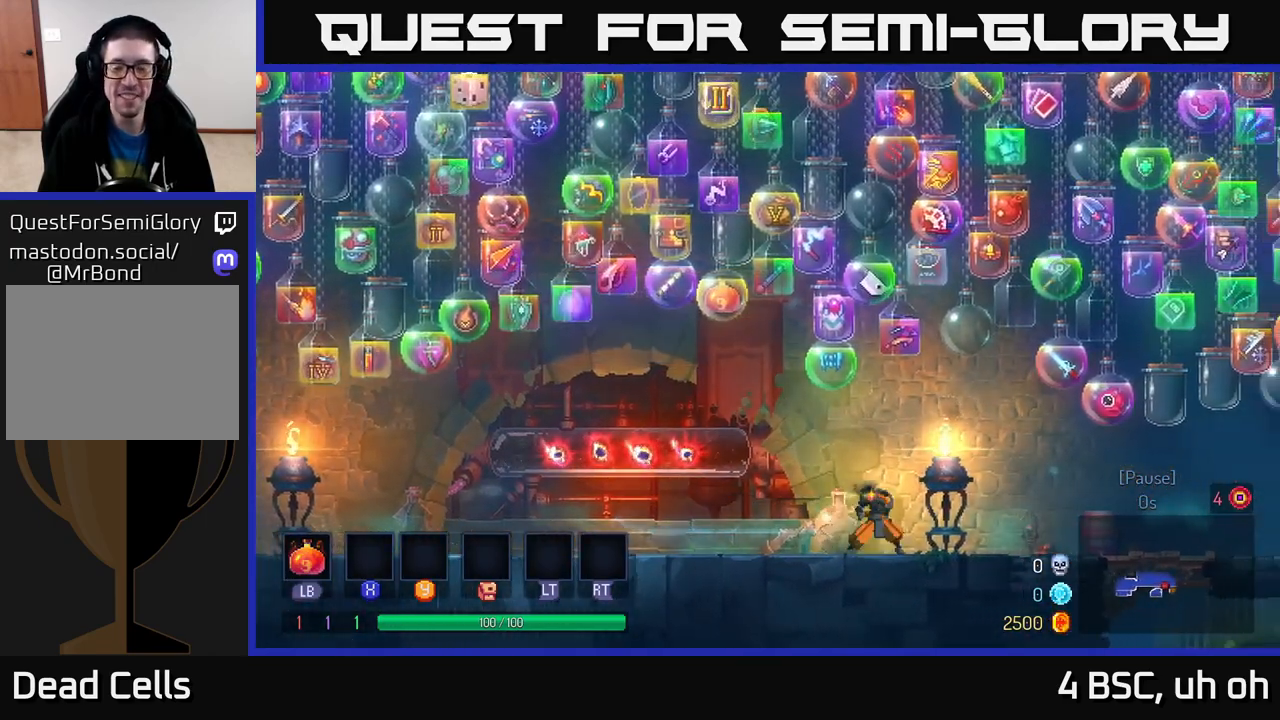
{"buttons": [], "left_stick": "right", "right_stick": "center", "events": [[283, "A", "down"], [417, "A", "up"]]}
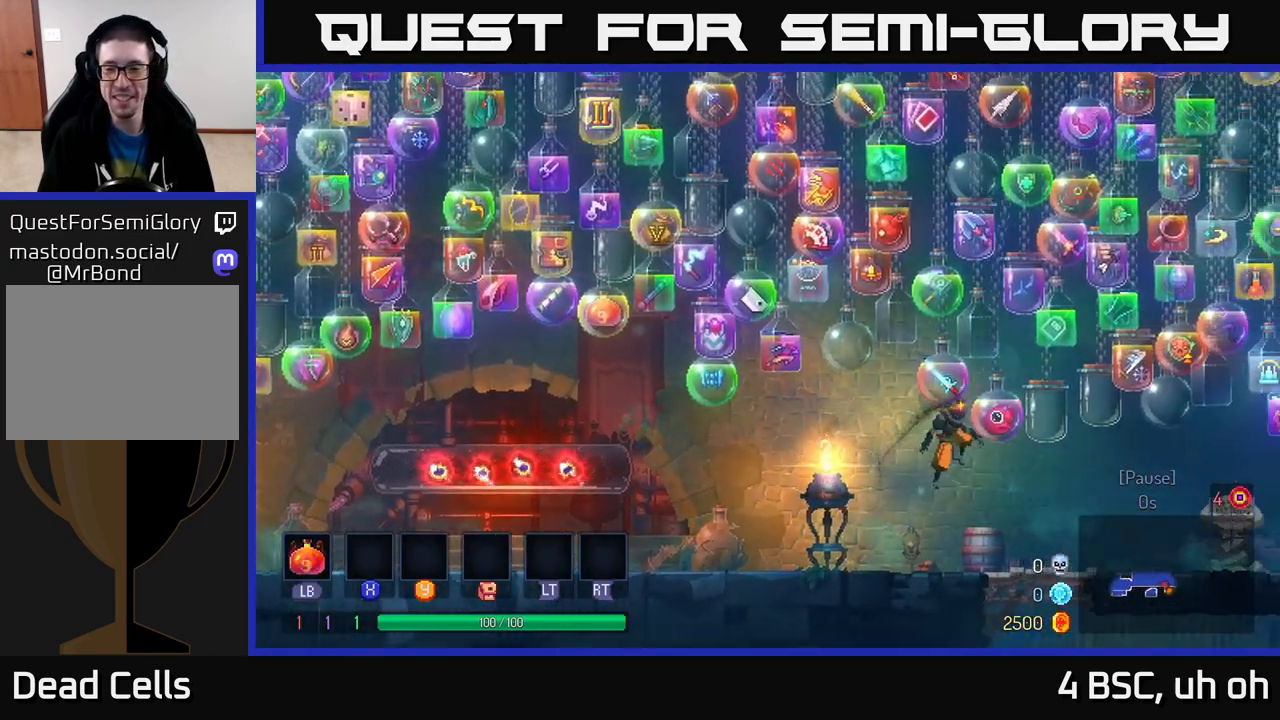
{"buttons": [], "left_stick": "right", "right_stick": "center", "events": [[233, "B", "down"], [417, "B", "up"]]}
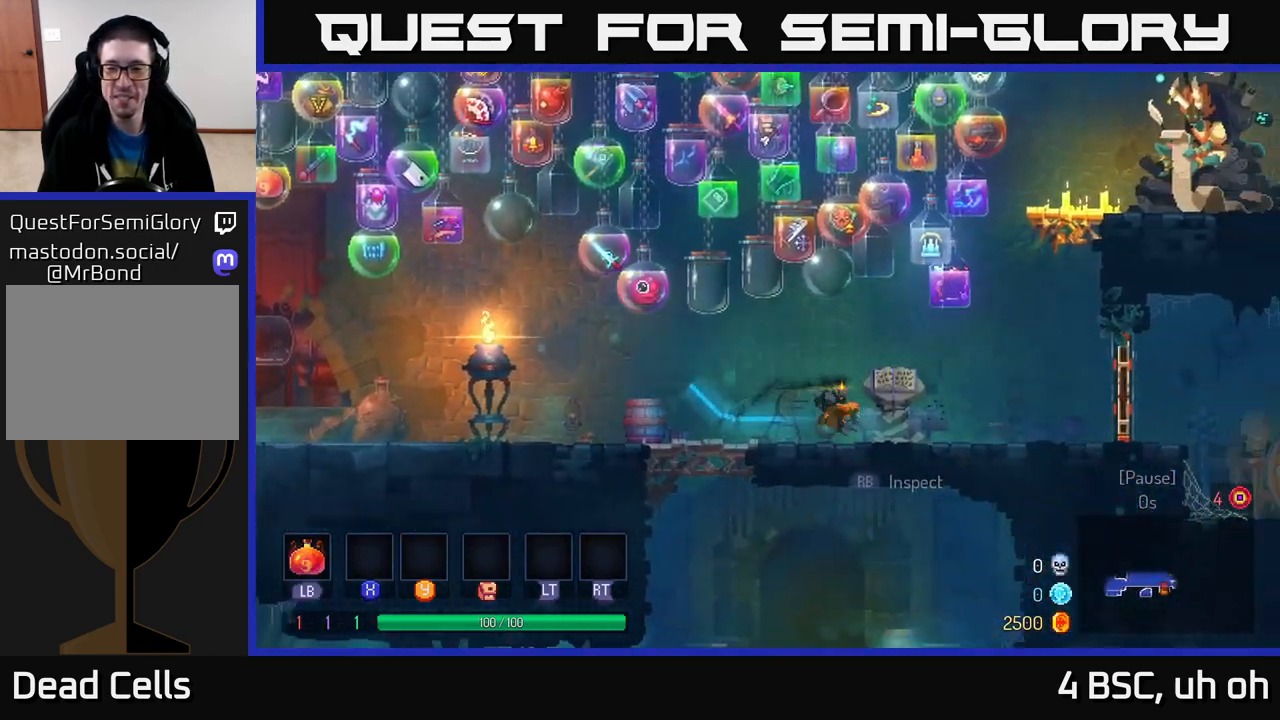
{"buttons": [], "left_stick": "right", "right_stick": "center", "events": []}
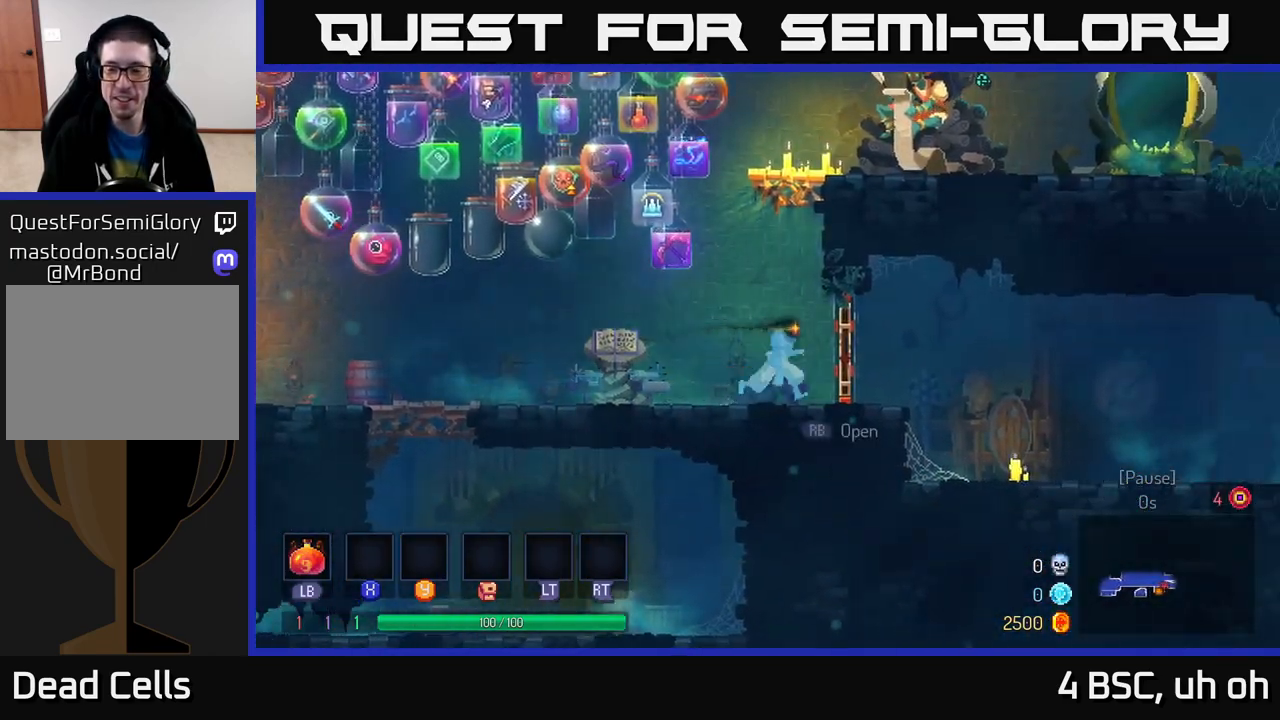
{"buttons": [], "left_stick": "right", "right_stick": "center", "events": [[33, "R1", "down"], [117, "R1", "up"]]}
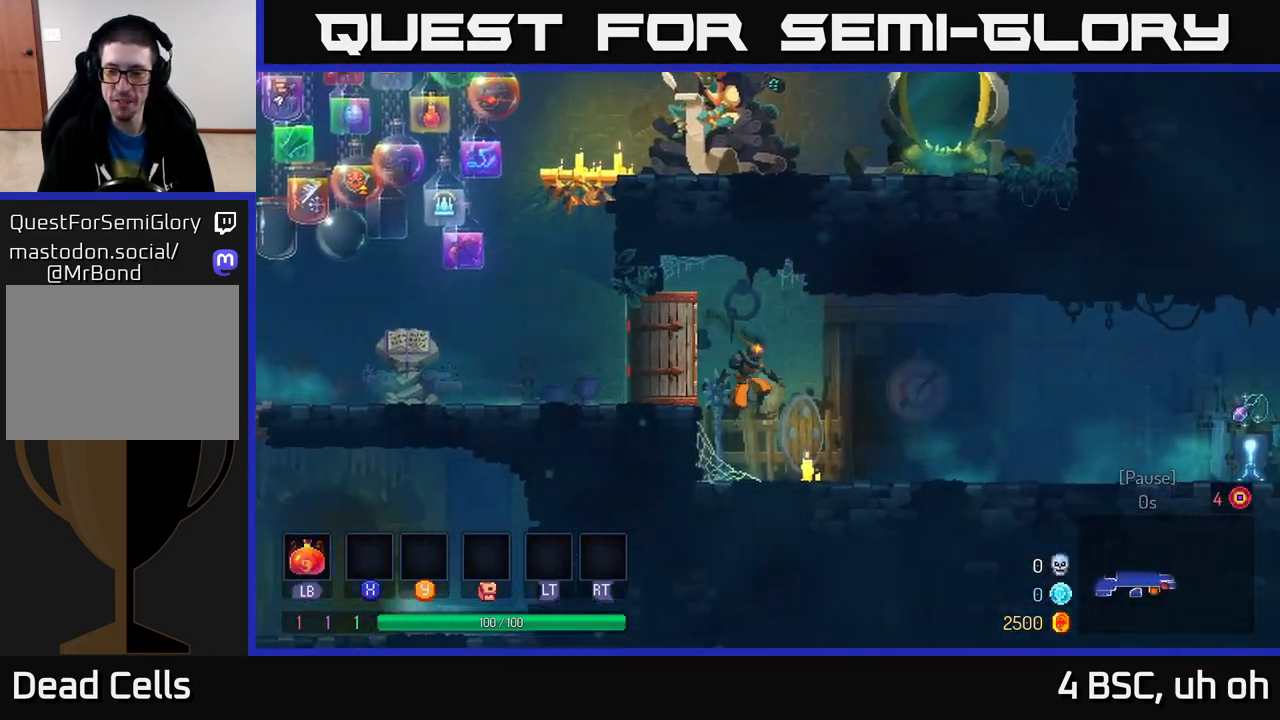
{"buttons": [], "left_stick": "right", "right_stick": "center", "events": [[167, "B", "down"], [333, "B", "up"]]}
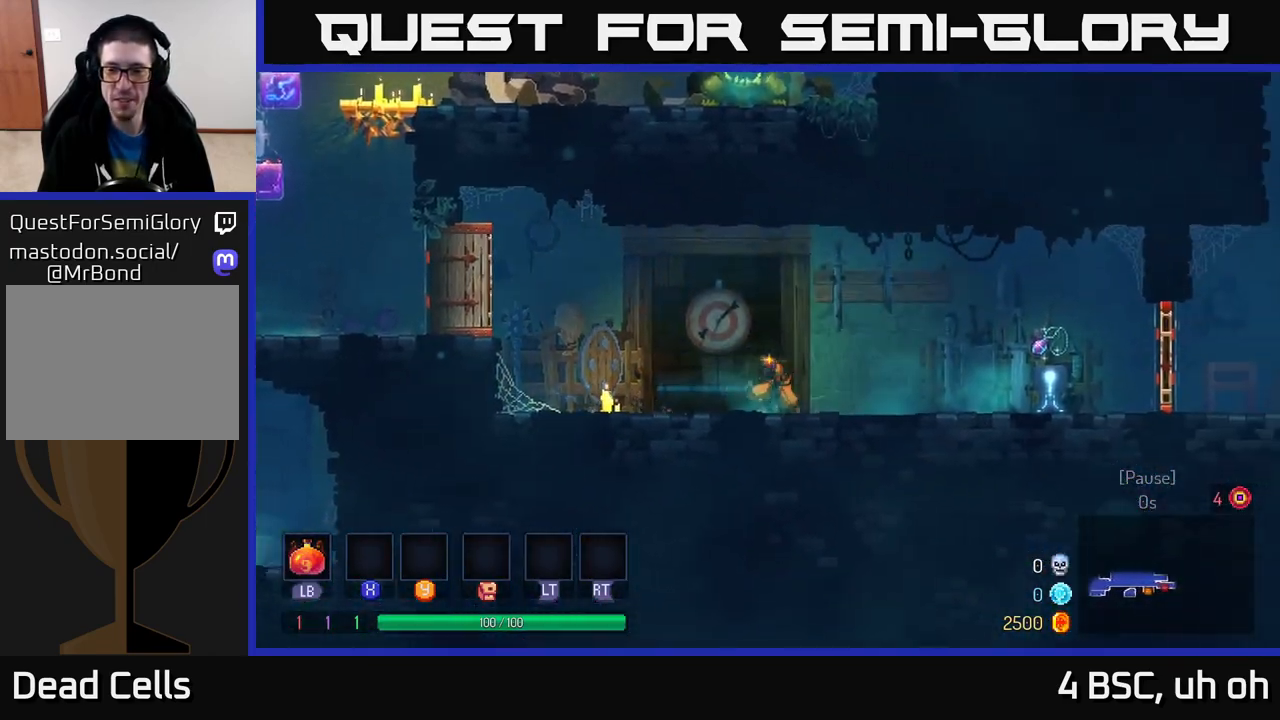
{"buttons": [], "left_stick": "right", "right_stick": "center", "events": [[433, "R1", "down"], [483, "R1", "up"]]}
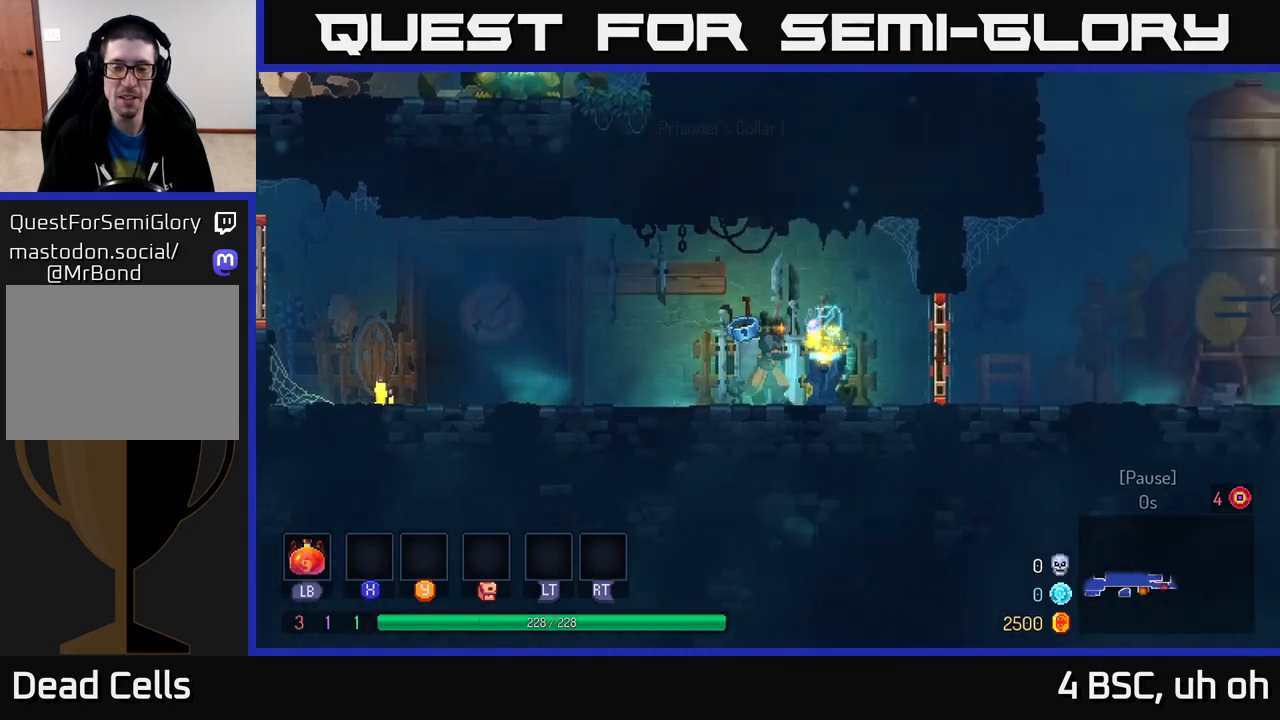
{"buttons": [], "left_stick": "right", "right_stick": "center", "events": [[317, "R1", "down"], [367, "R1", "up"]]}
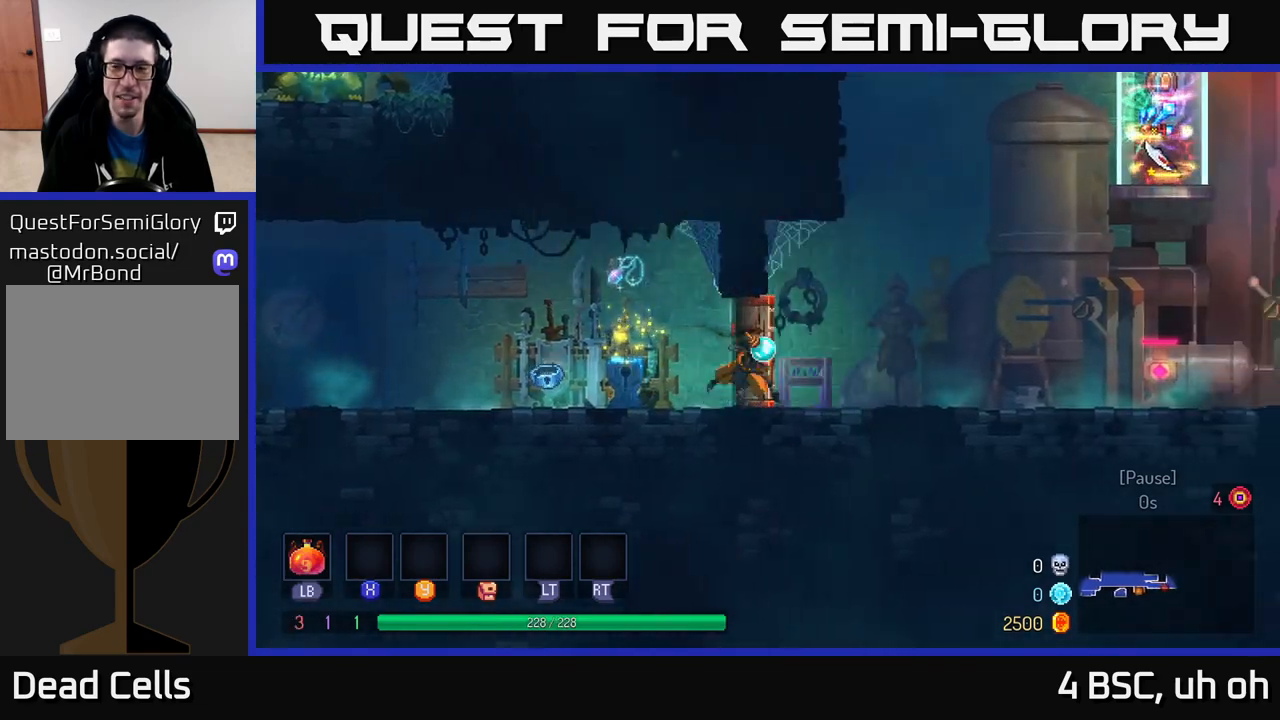
{"buttons": [], "left_stick": "right", "right_stick": "center", "events": [[17, "B", "down"], [150, "B", "up"]]}
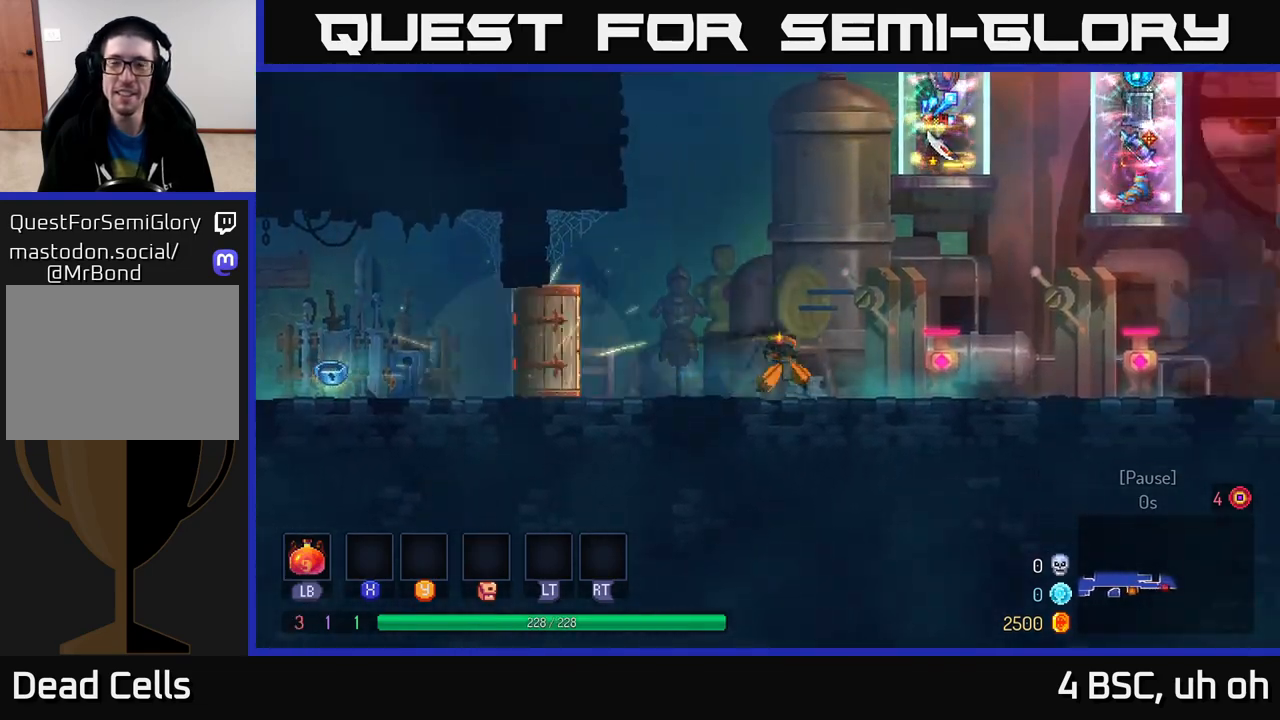
{"buttons": [], "left_stick": "center", "right_stick": "up", "events": [[50, "right_stick", "up"], [433, "left_stick", "center"]]}
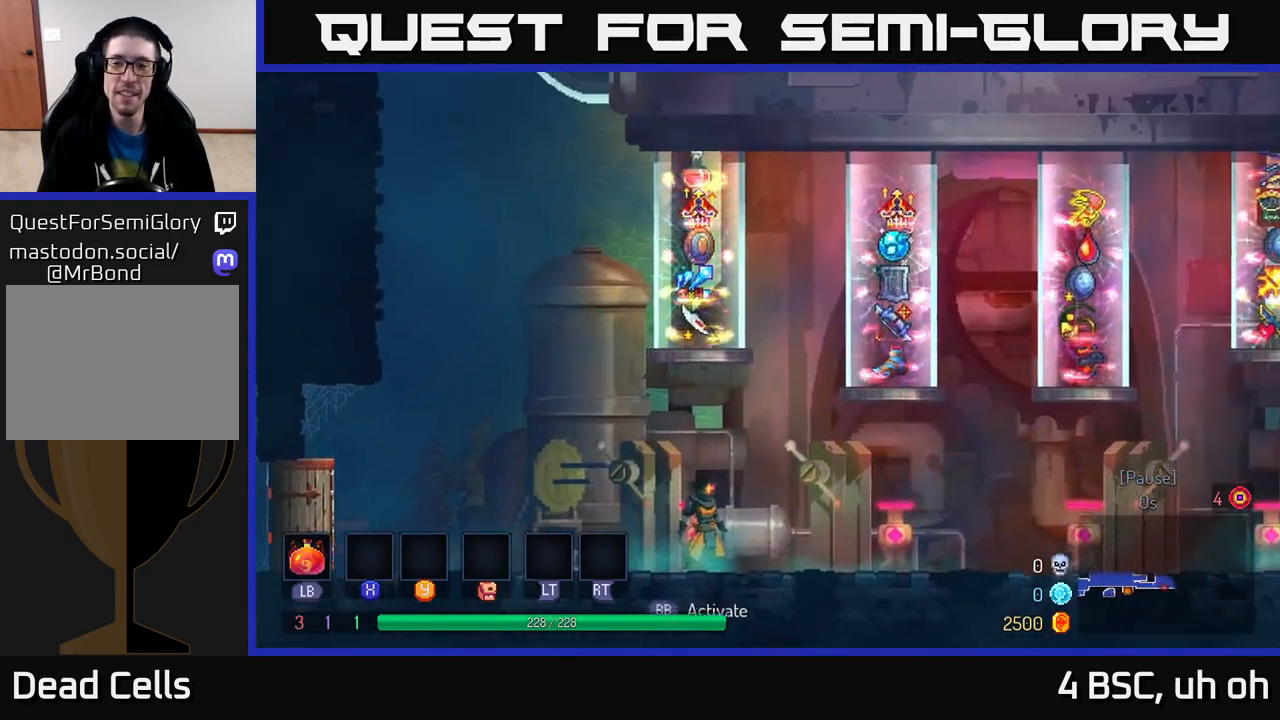
{"buttons": [], "left_stick": "center", "right_stick": "center", "events": [[67, "right_stick", "center"]]}
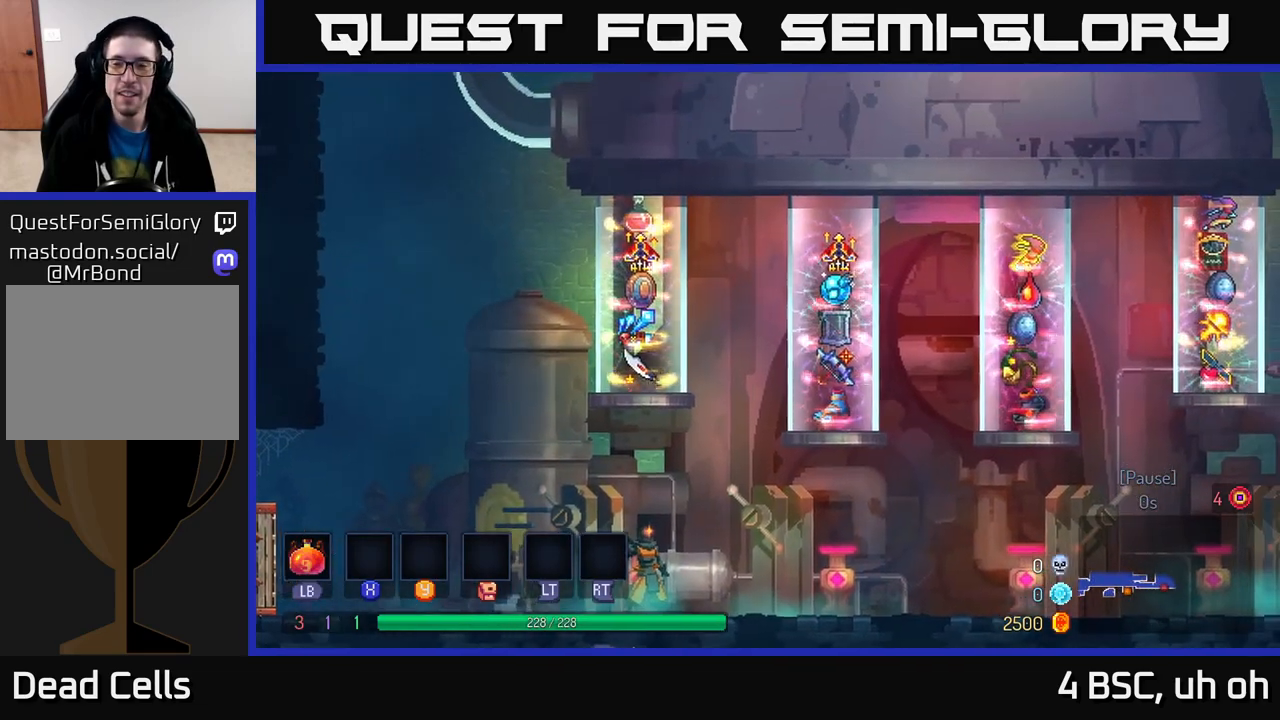
{"buttons": [], "left_stick": "center", "right_stick": "center", "events": []}
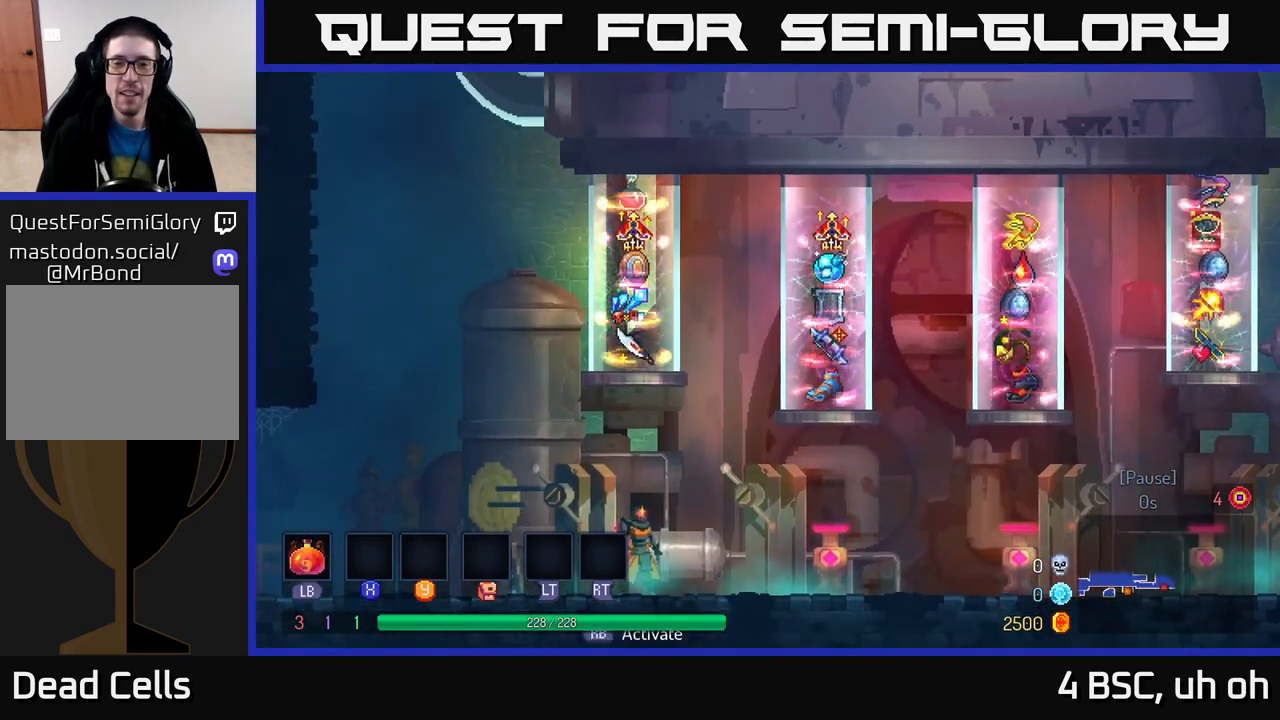
{"buttons": [], "left_stick": "center", "right_stick": "center", "events": []}
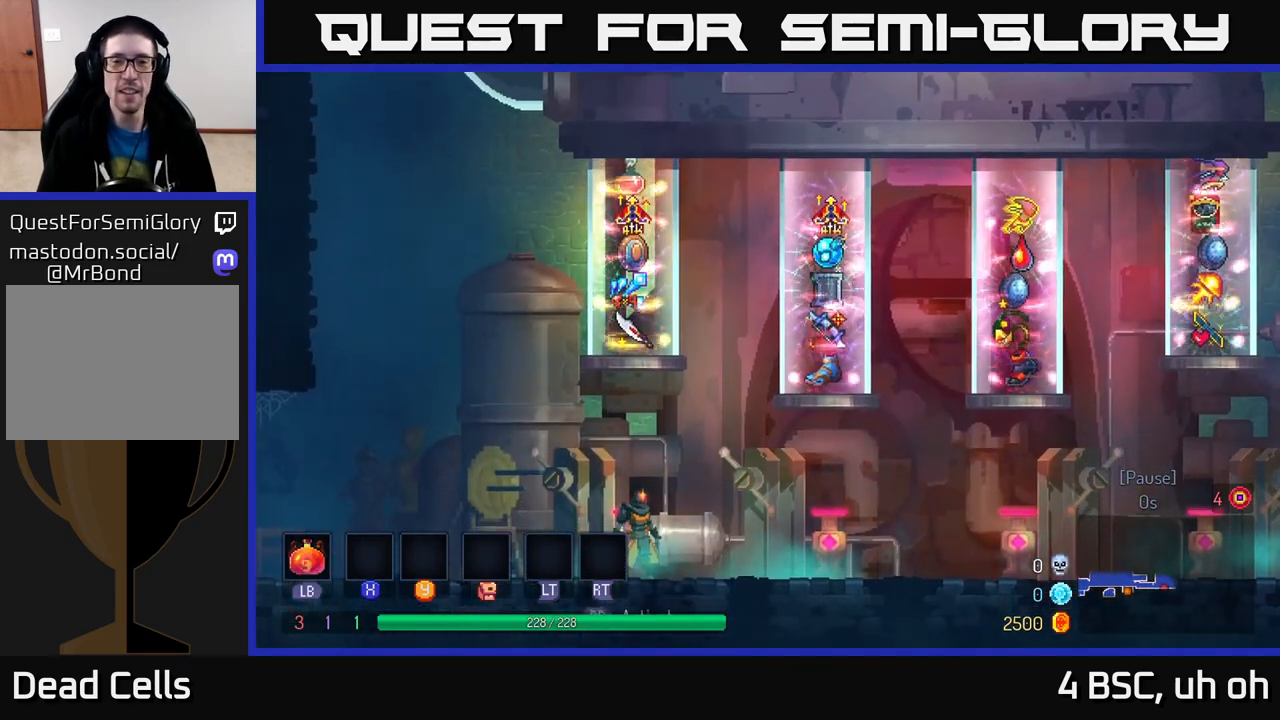
{"buttons": [], "left_stick": "right", "right_stick": "center", "events": [[83, "left_stick", "right"]]}
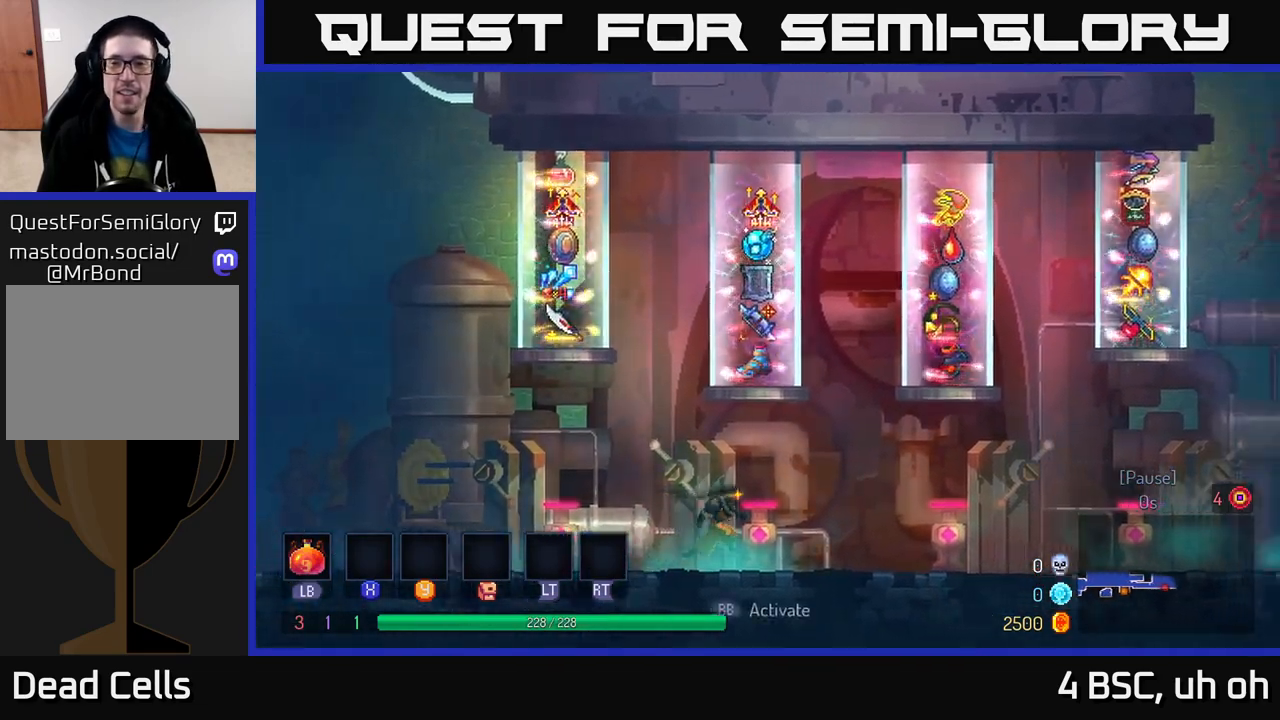
{"buttons": [], "left_stick": "center", "right_stick": "center", "events": [[133, "left_stick", "center"]]}